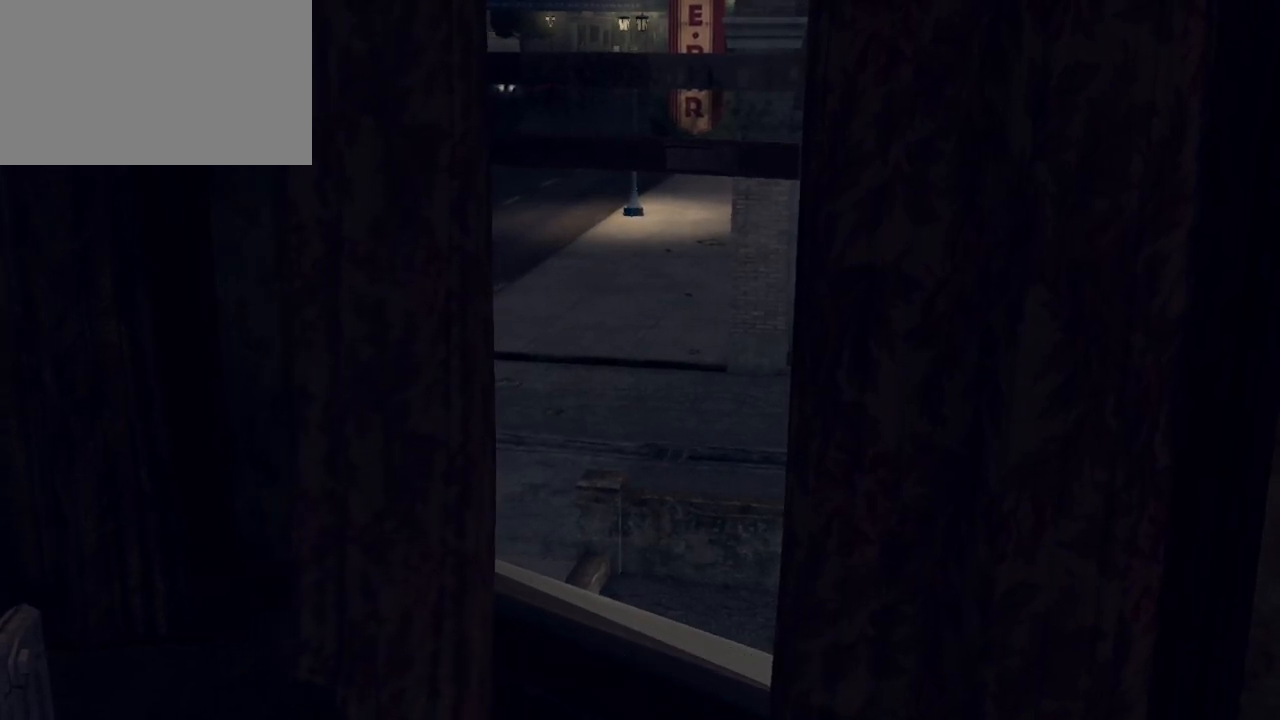
Gameplay with keyboard and mouse; each line is a JSON object with the keys and mouse buttons held at the frame after it. "events" lists presses ("down") and releases ("up") of "1", "2", "3", "4", "5", "a", "alt", "c", "caps_lock", "ctrl", "d", "e", "f", "g", "q", "r", "s", "shift", "space", "t", "tab", "v", "w", "x", "z", "mouse_left", "mouse_wheel" and "mouse_right" between this image and that frame as [ms after this image, input, new state], when the widget could be followed in between. "mouse_left", "mouse_wheel", "mouse_right" = the "left", "wheel", "right" buttons of the "mouse" list. No other keys are recorded. "wheel" means that the mouse wheel is clicked or scrolled. Not read: mouse_move.
{"keys": [], "mouse": [], "events": [[67, "mouse_right", "down"], [250, "mouse_right", "up"]]}
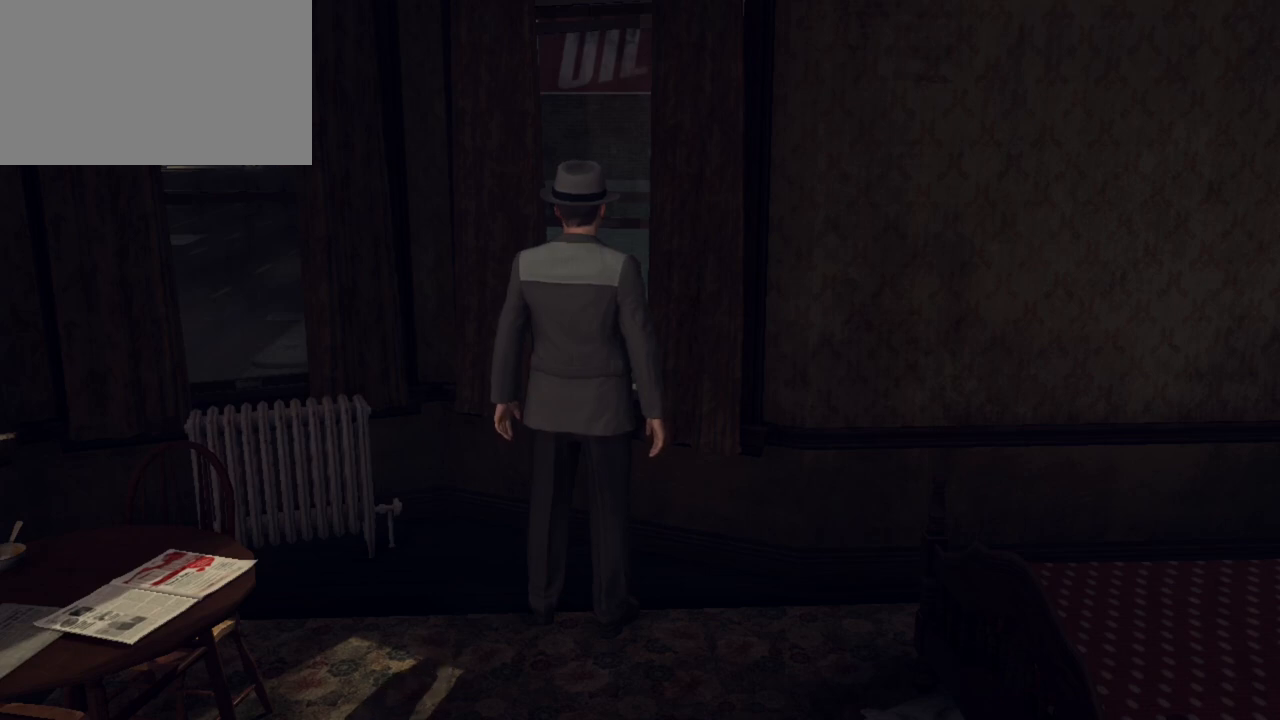
{"keys": [], "mouse": [], "events": []}
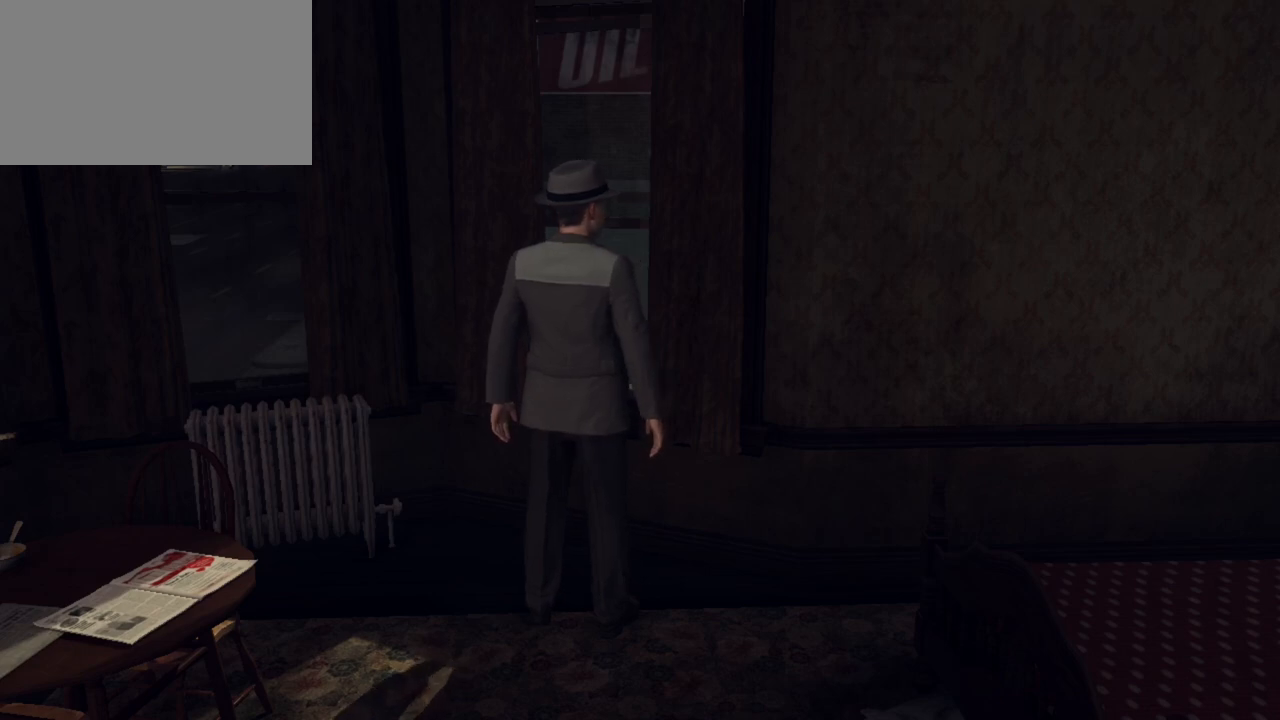
{"keys": [], "mouse": [], "events": []}
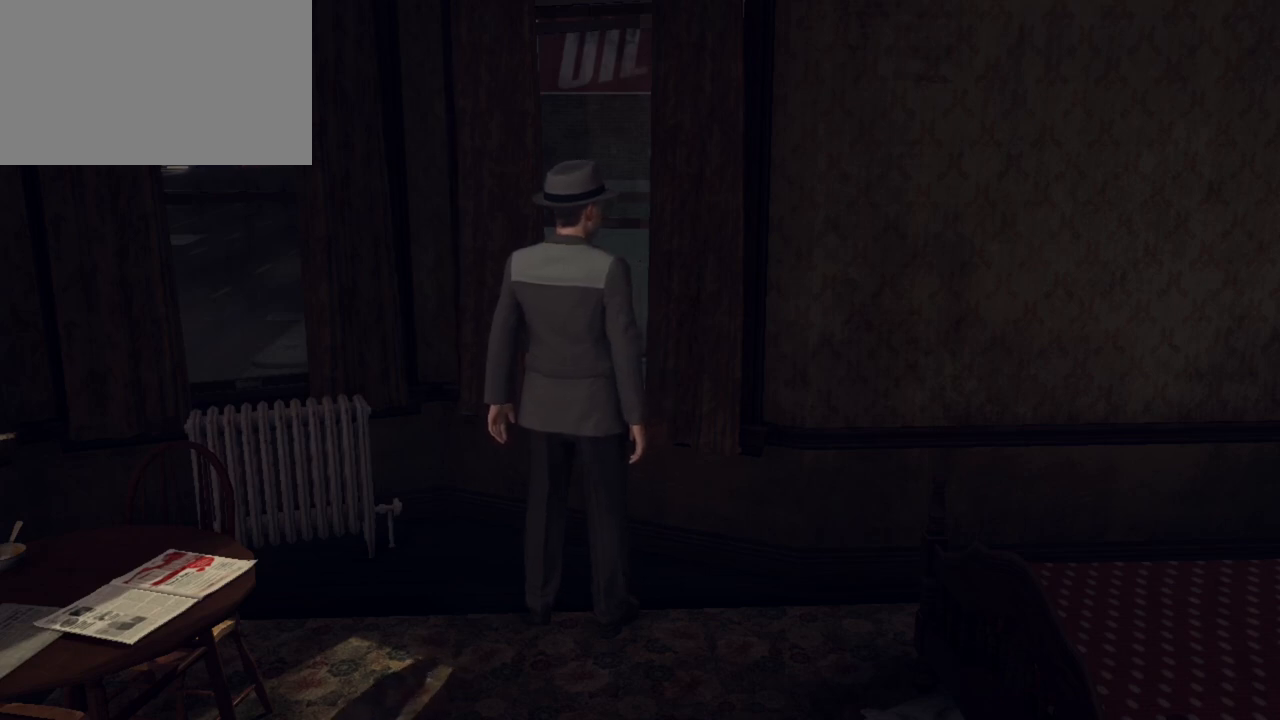
{"keys": [], "mouse": [], "events": []}
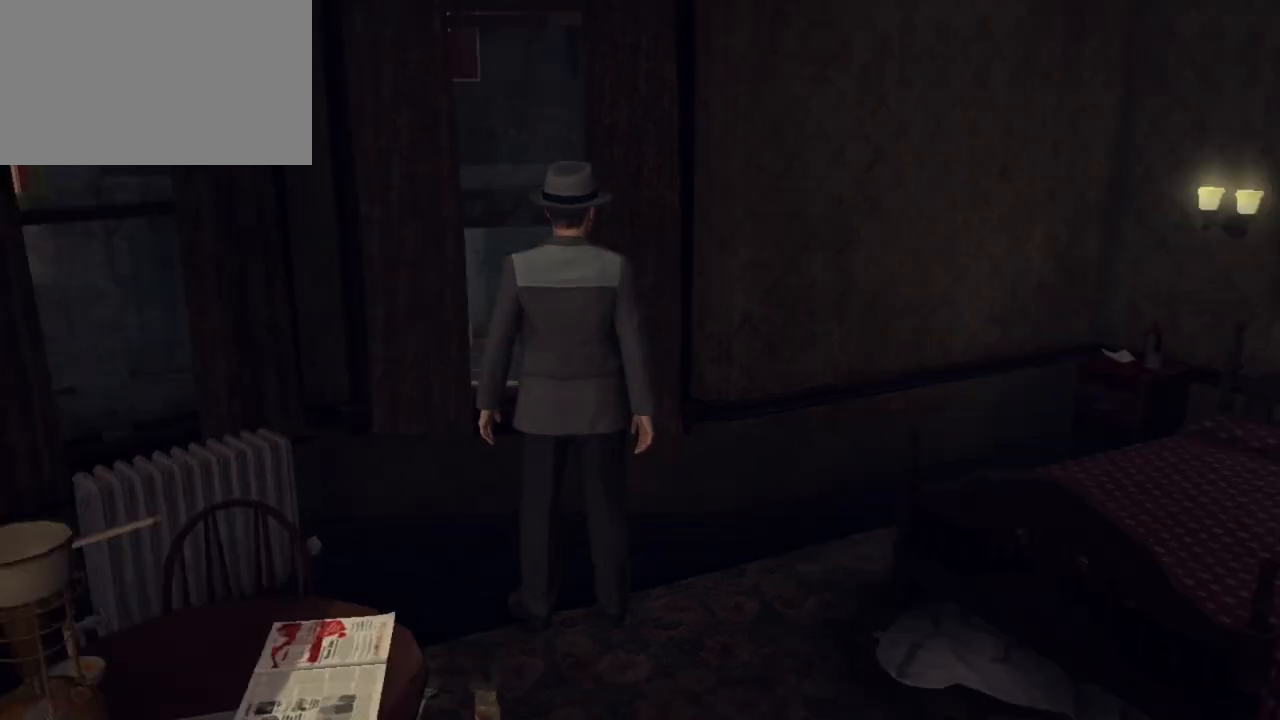
{"keys": [], "mouse": [], "events": []}
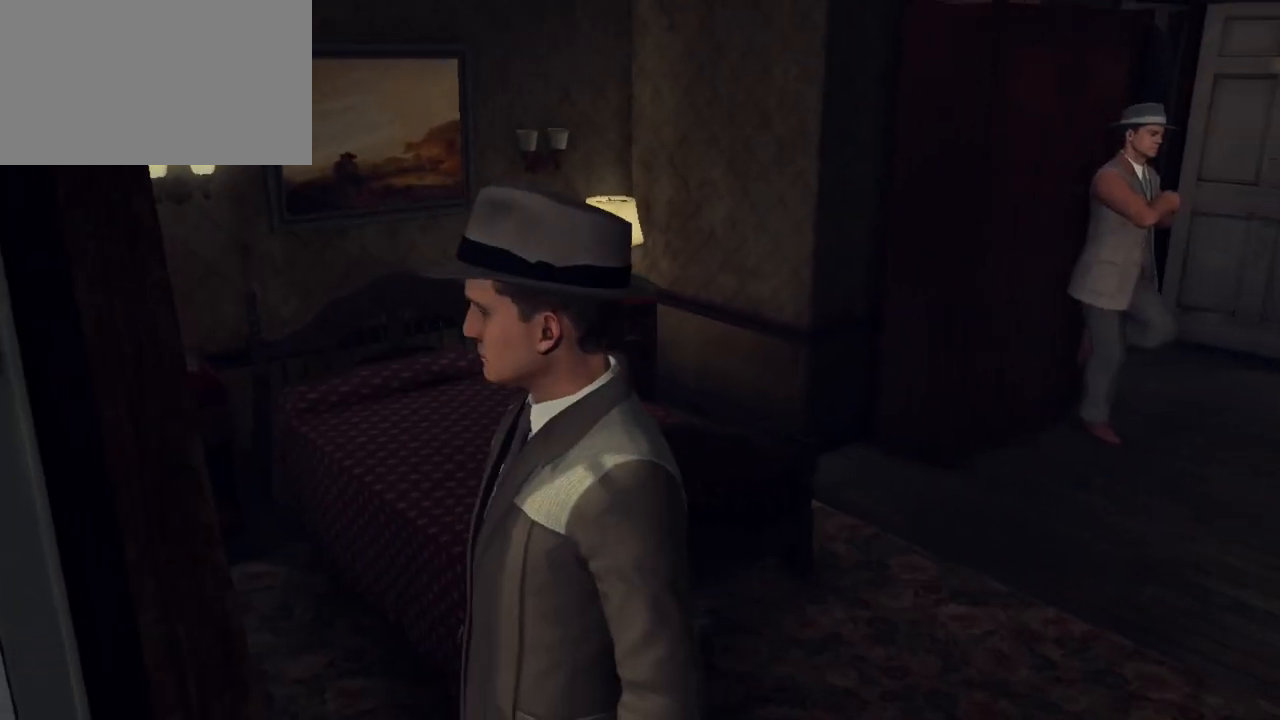
{"keys": ["d", "w"], "mouse": [], "events": [[50, "d", "down"], [233, "w", "down"]]}
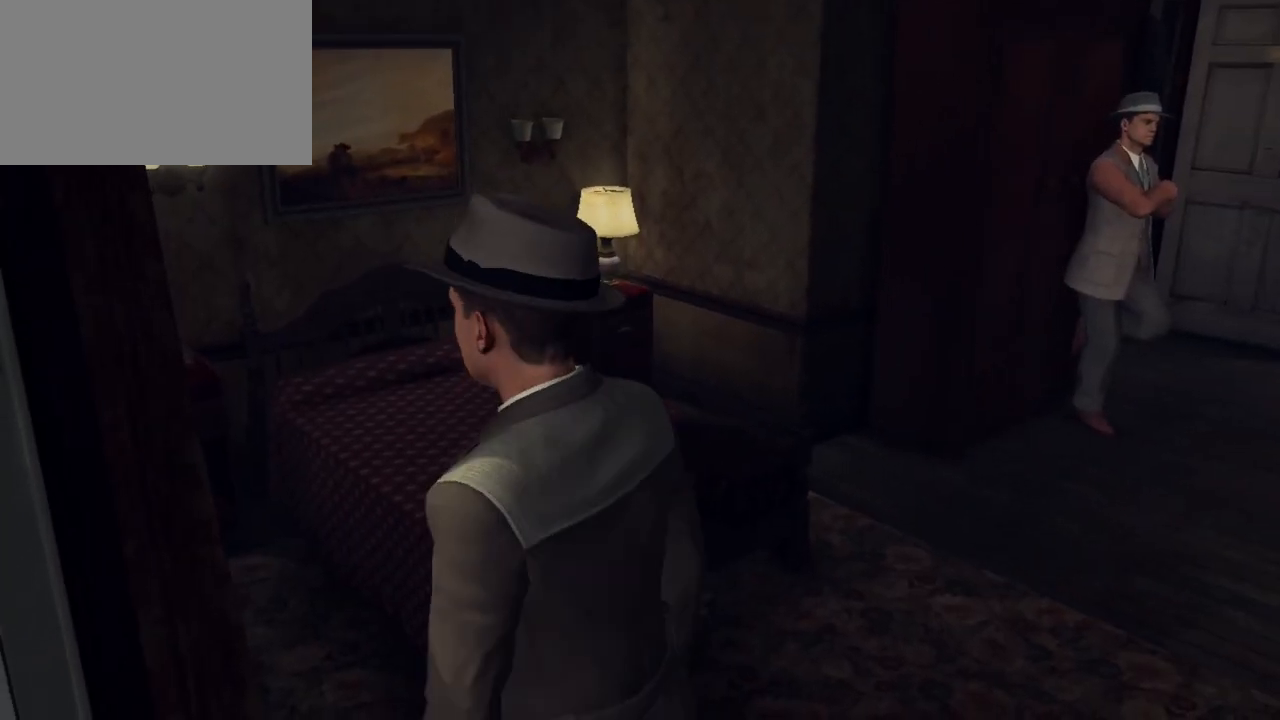
{"keys": ["d", "w"], "mouse": [], "events": []}
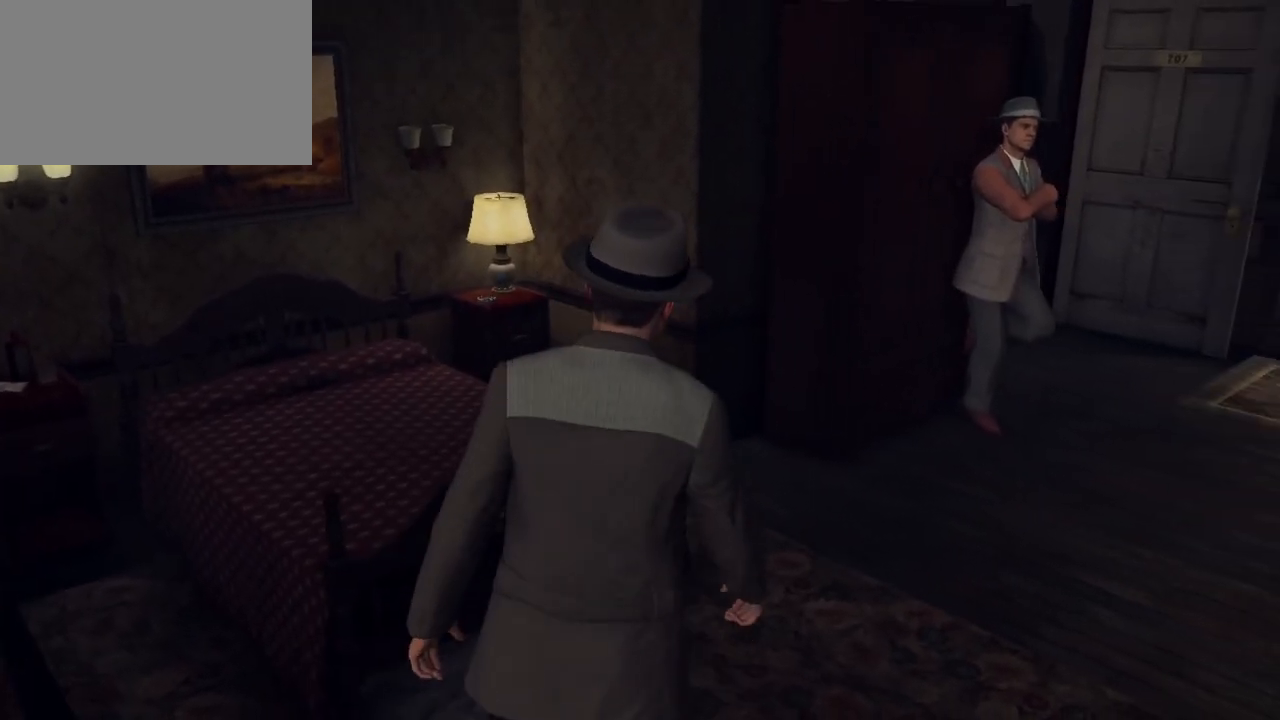
{"keys": ["d", "w"], "mouse": [], "events": []}
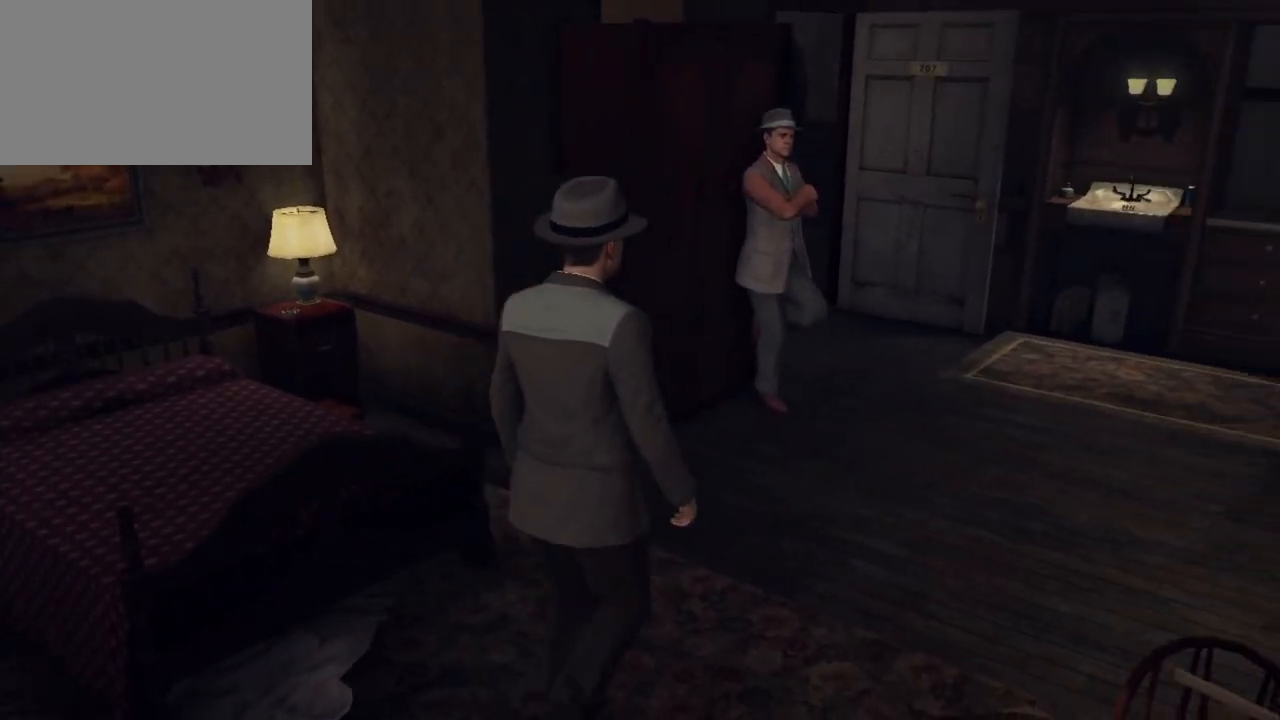
{"keys": ["d", "w"], "mouse": [], "events": []}
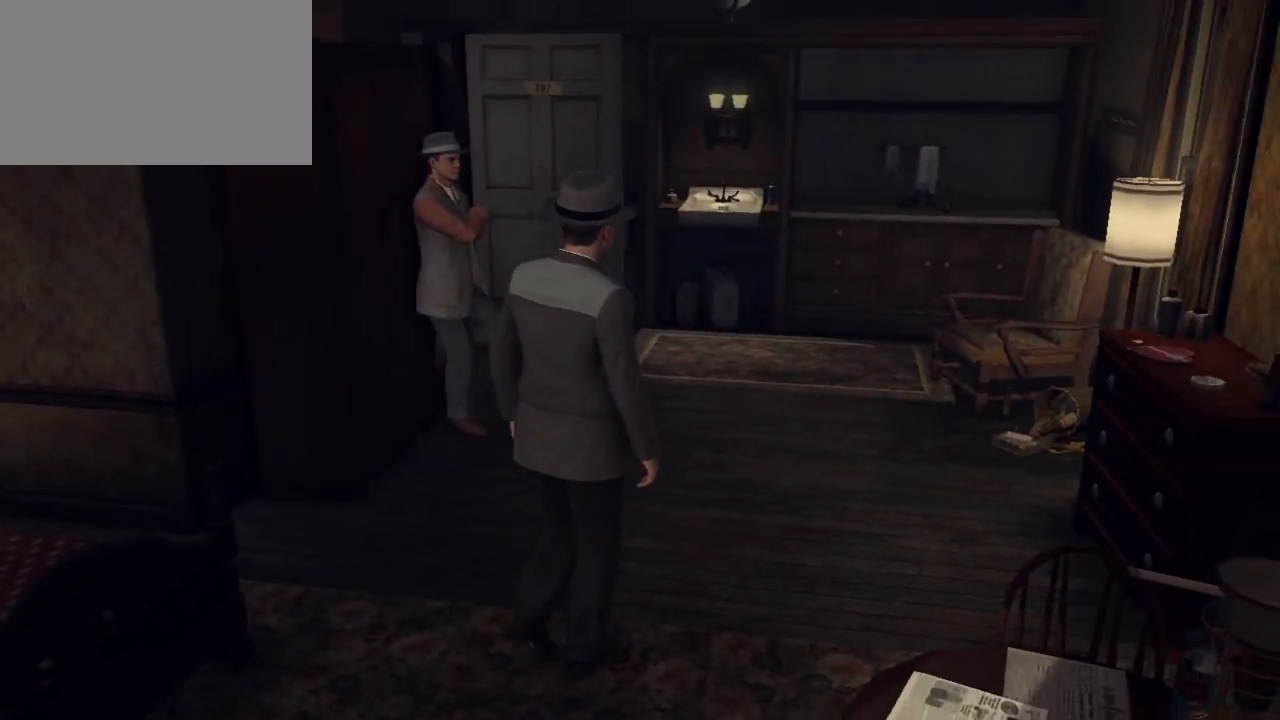
{"keys": ["w"], "mouse": [], "events": [[17, "d", "up"], [150, "d", "down"], [250, "d", "up"]]}
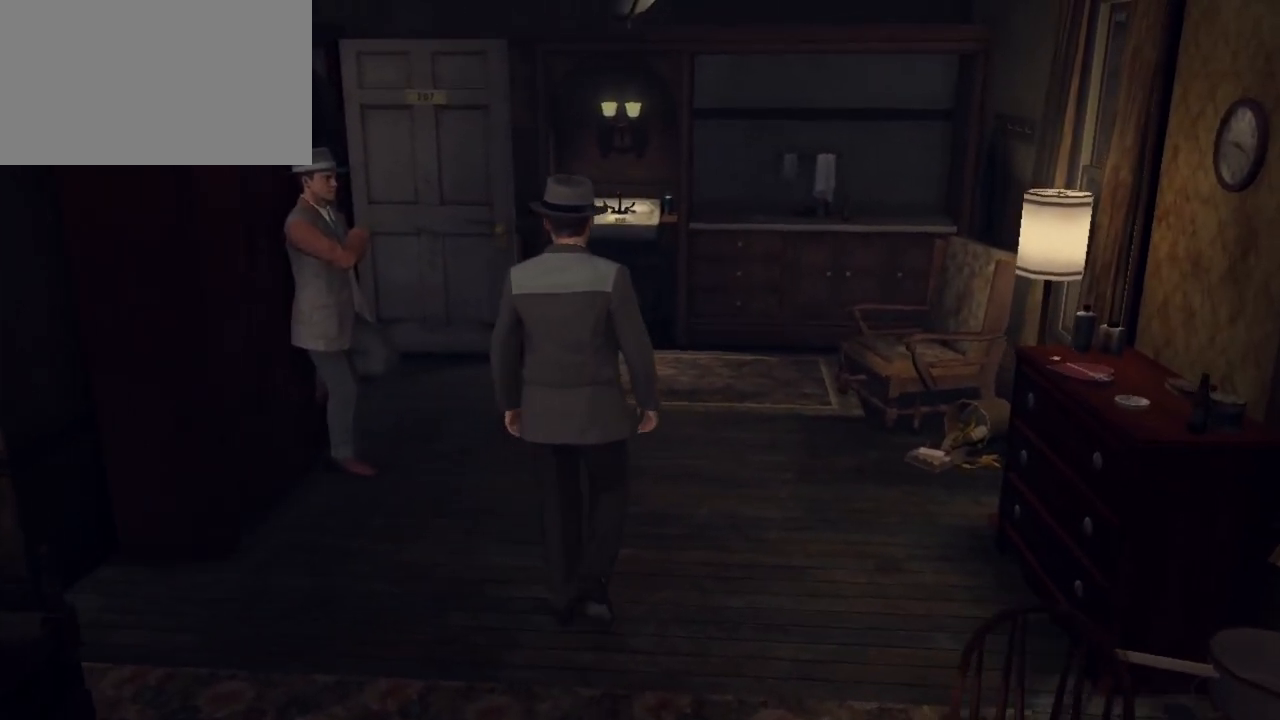
{"keys": ["w"], "mouse": [], "events": []}
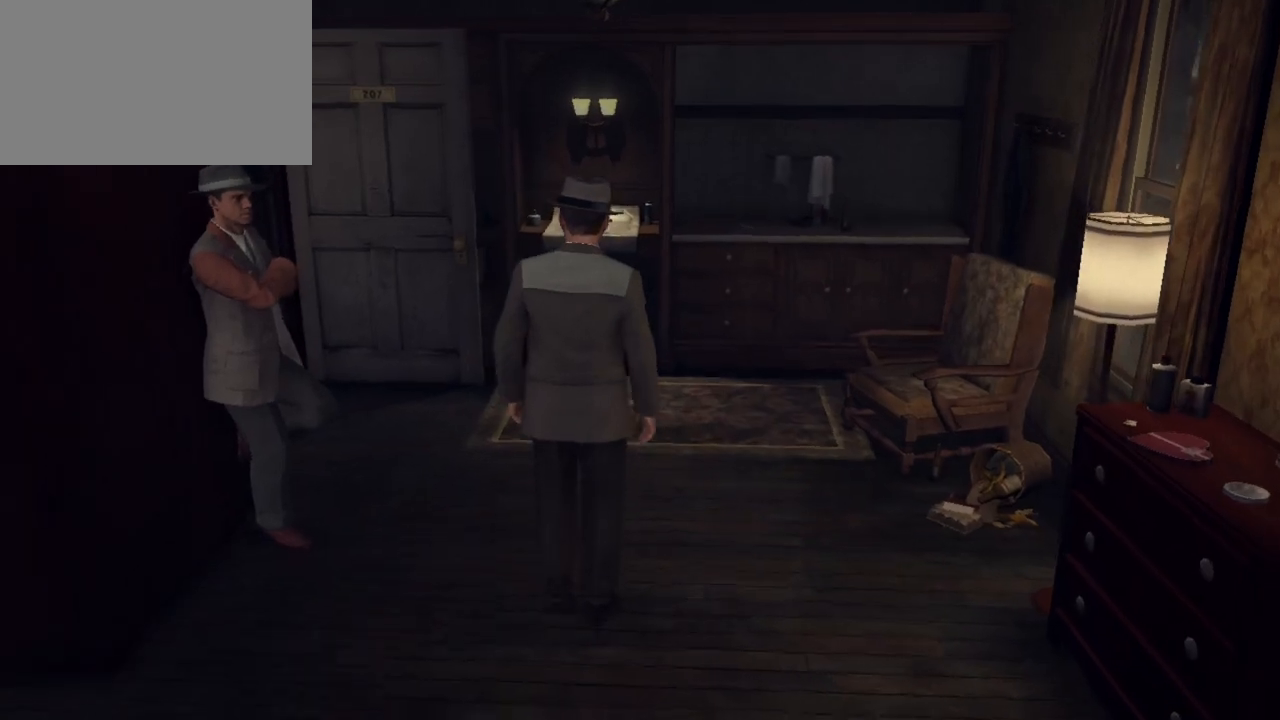
{"keys": ["a", "w"], "mouse": [], "events": [[233, "a", "down"]]}
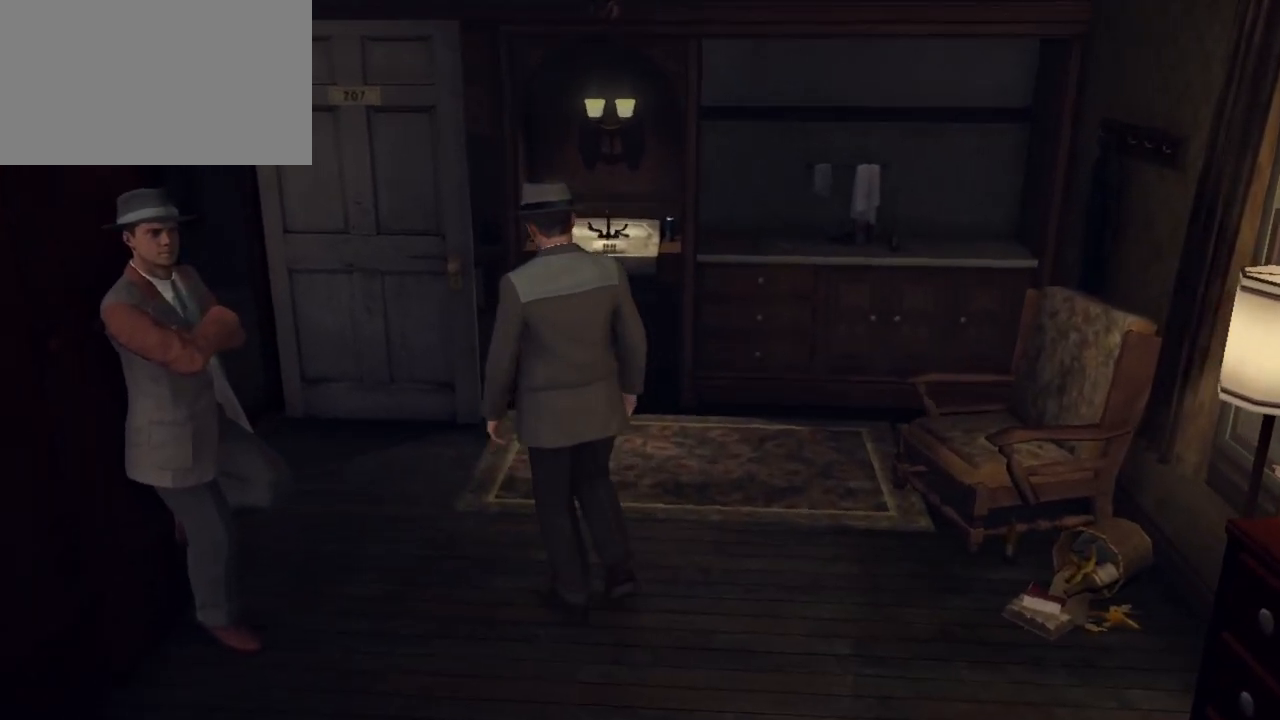
{"keys": ["a", "w"], "mouse": [], "events": []}
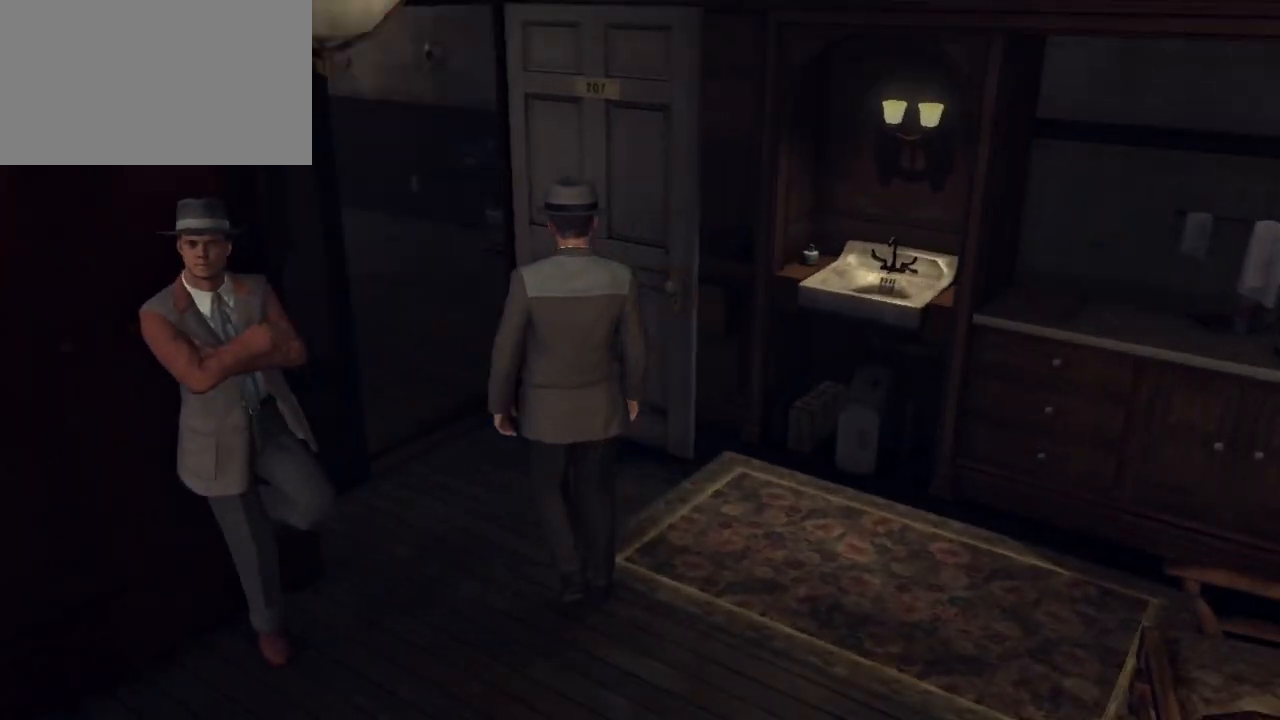
{"keys": ["w"], "mouse": [], "events": [[33, "a", "up"]]}
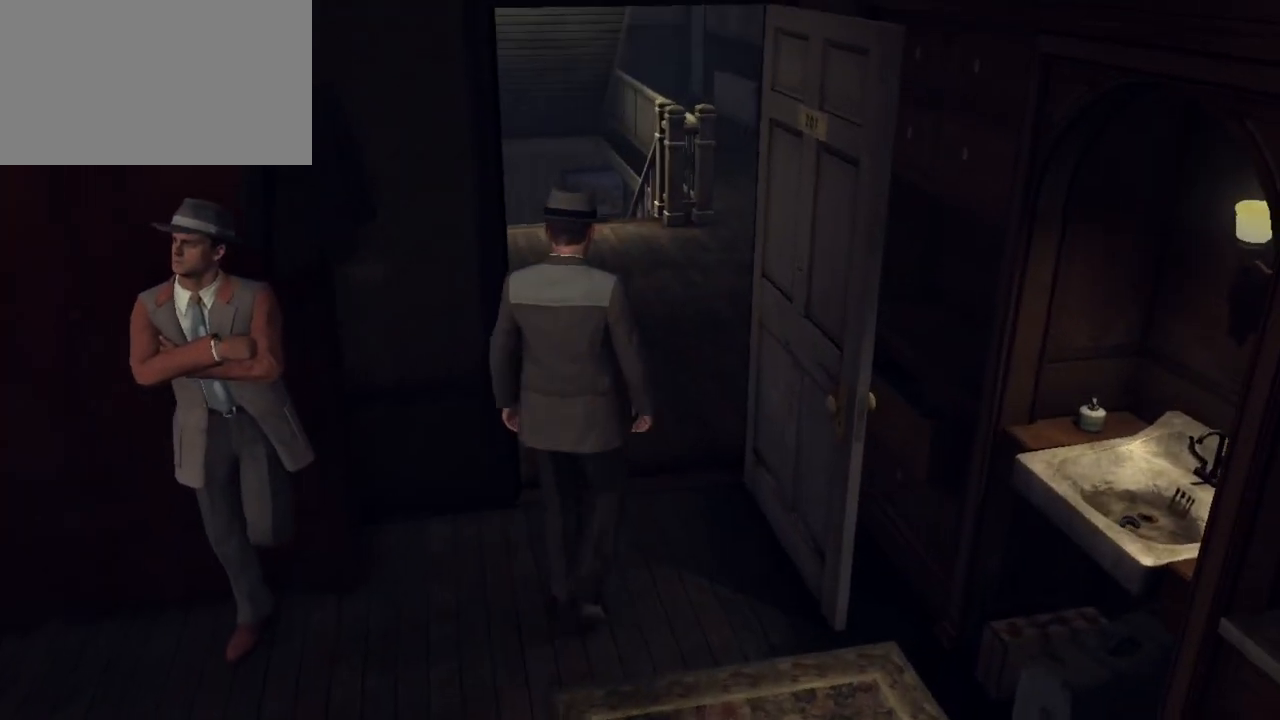
{"keys": ["w"], "mouse": [], "events": []}
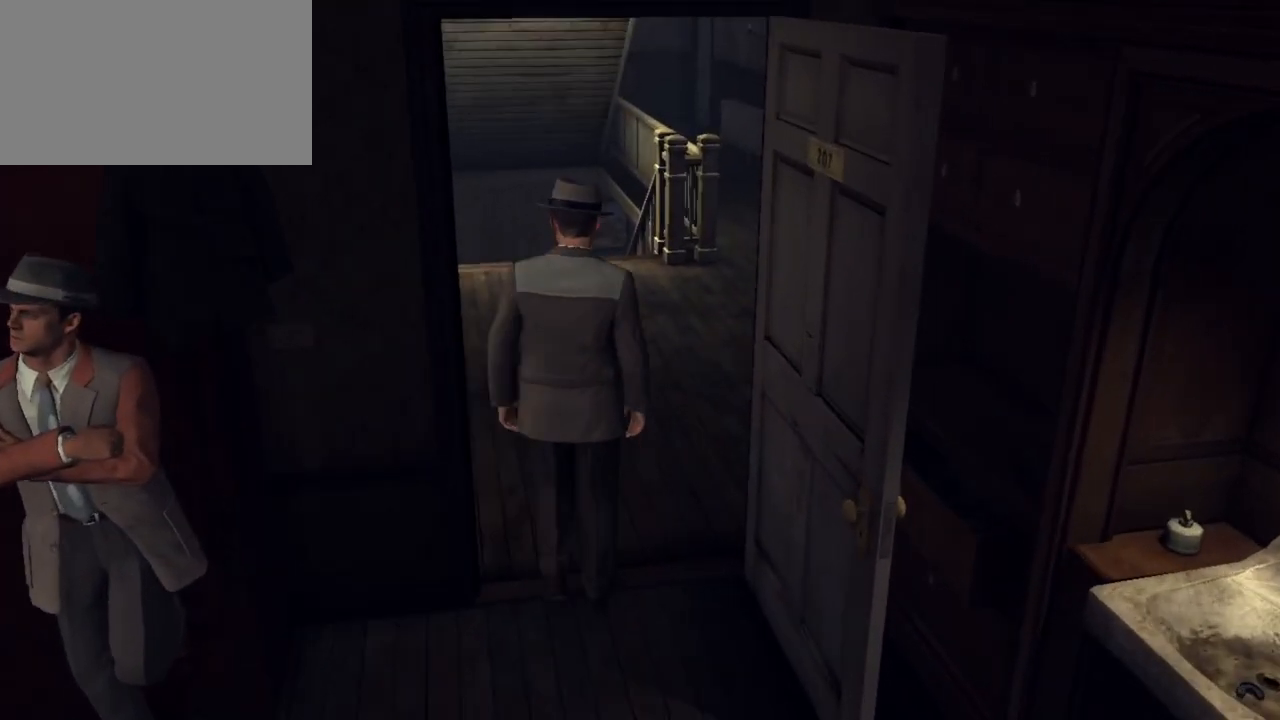
{"keys": ["w"], "mouse": [], "events": []}
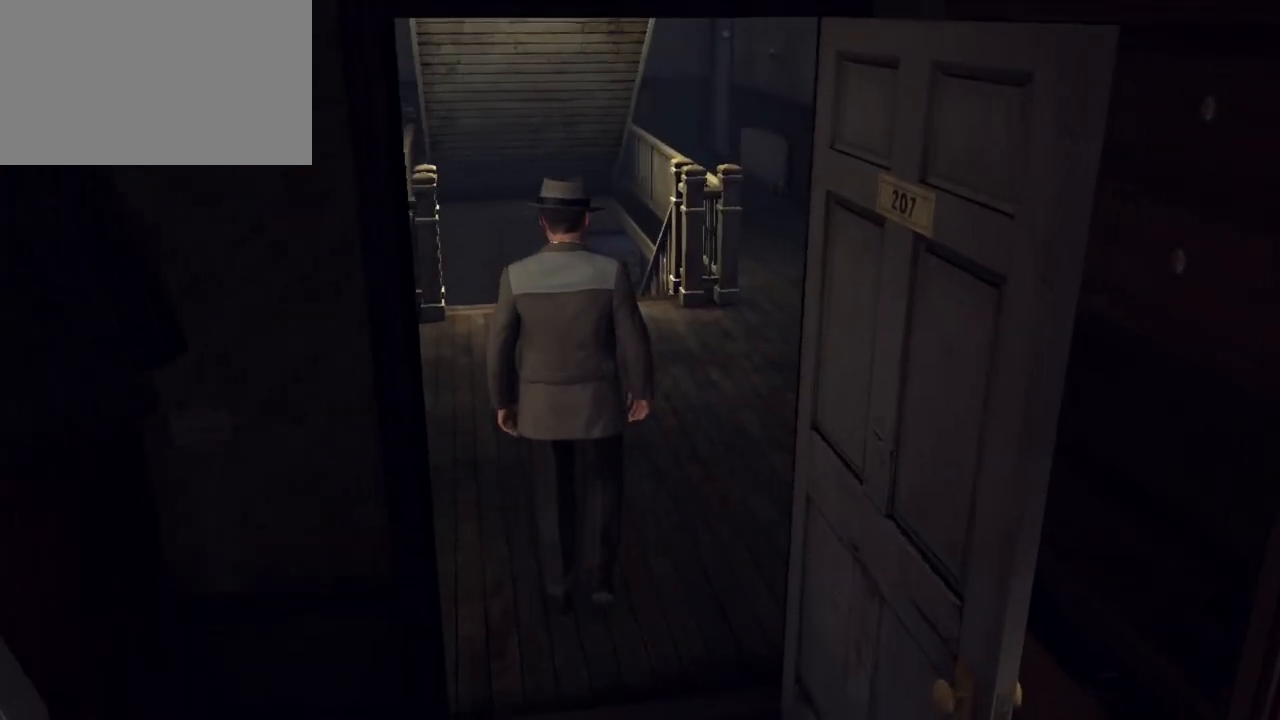
{"keys": ["w"], "mouse": [], "events": []}
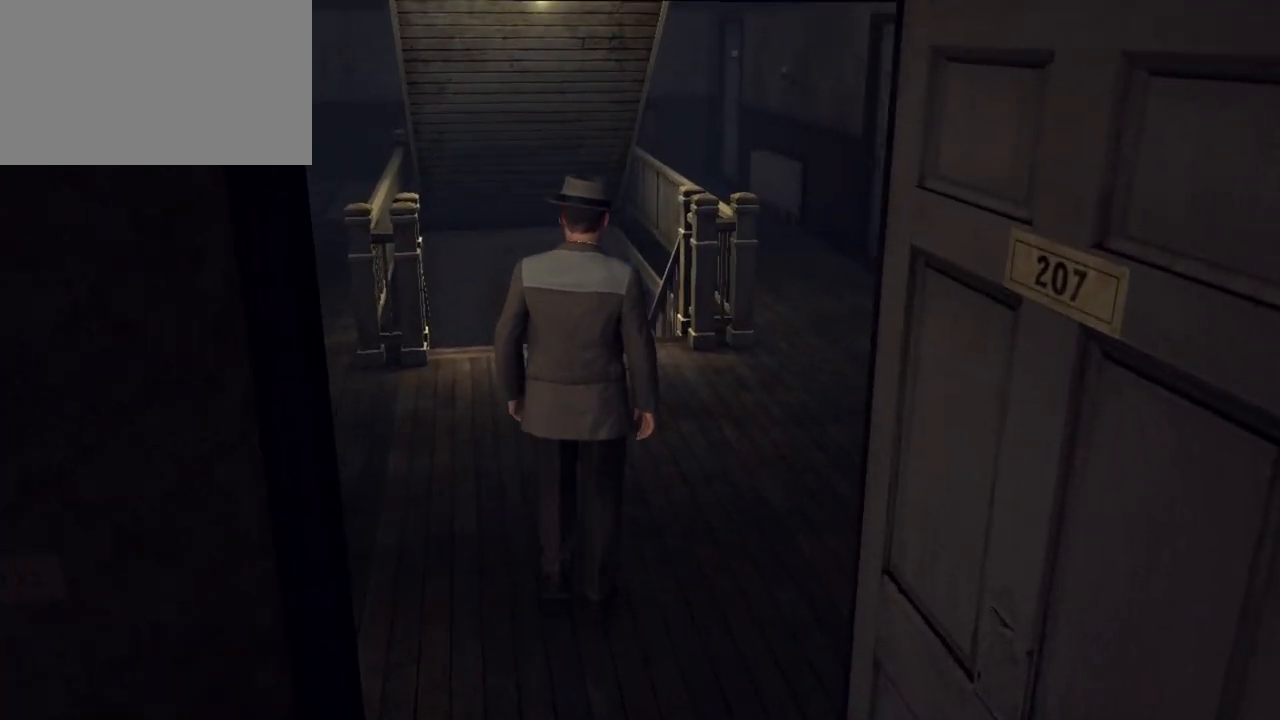
{"keys": ["w"], "mouse": [], "events": []}
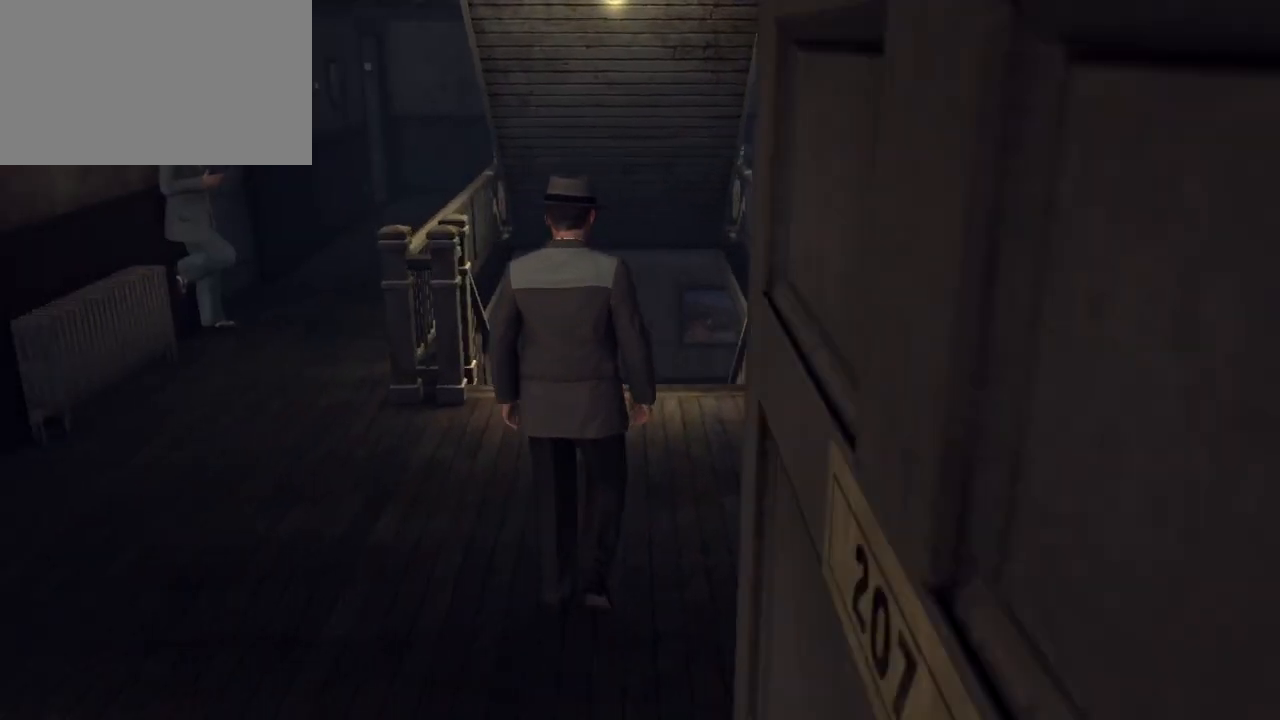
{"keys": ["w"], "mouse": [], "events": []}
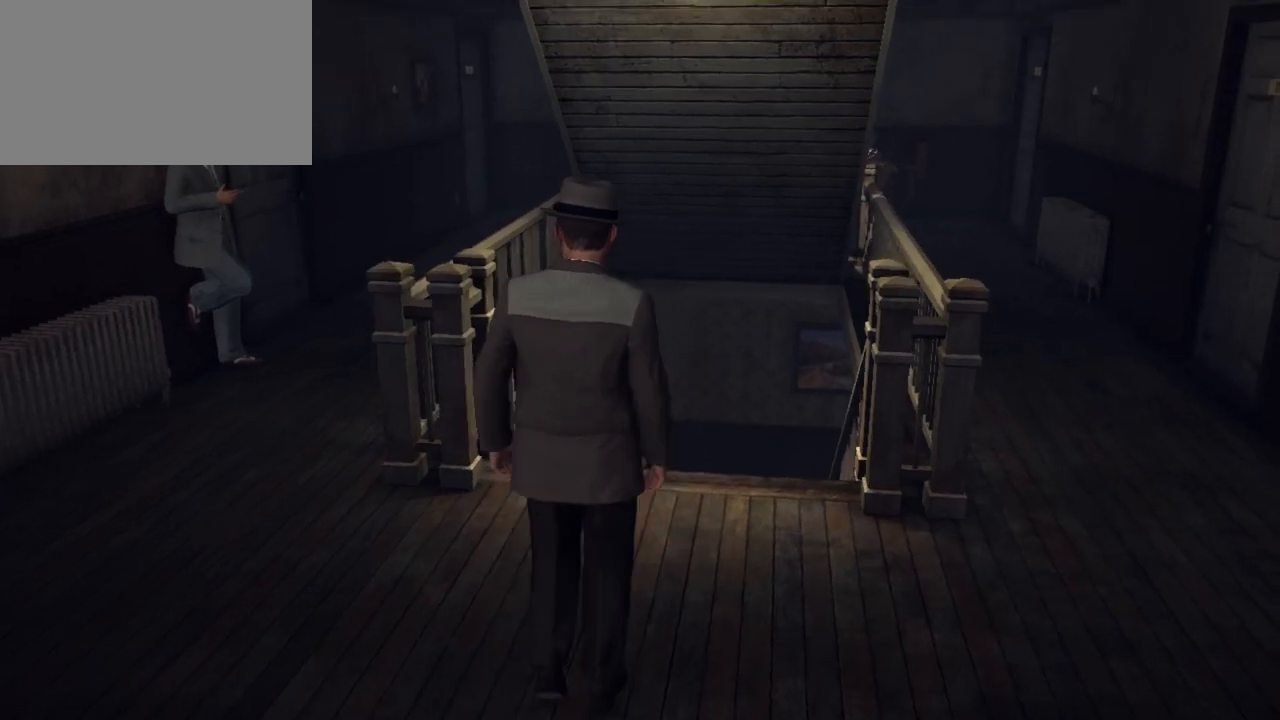
{"keys": ["w"], "mouse": [], "events": []}
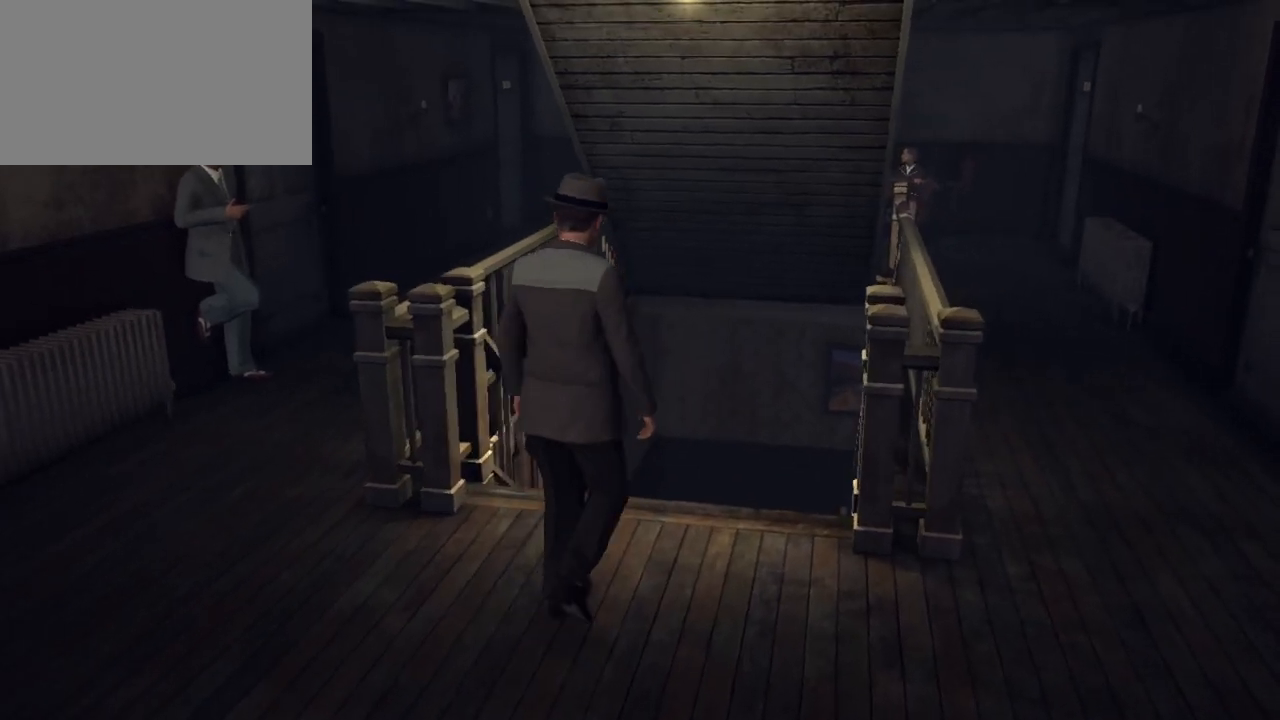
{"keys": ["w"], "mouse": [], "events": []}
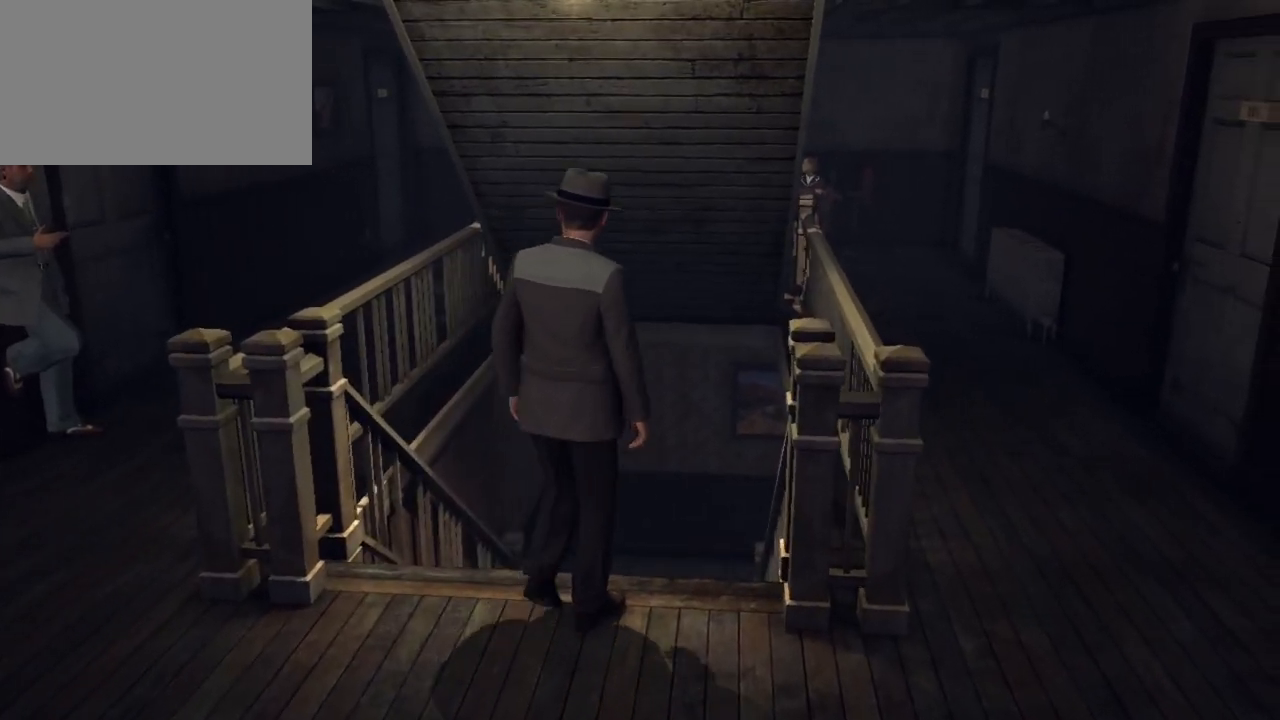
{"keys": ["w"], "mouse": [], "events": []}
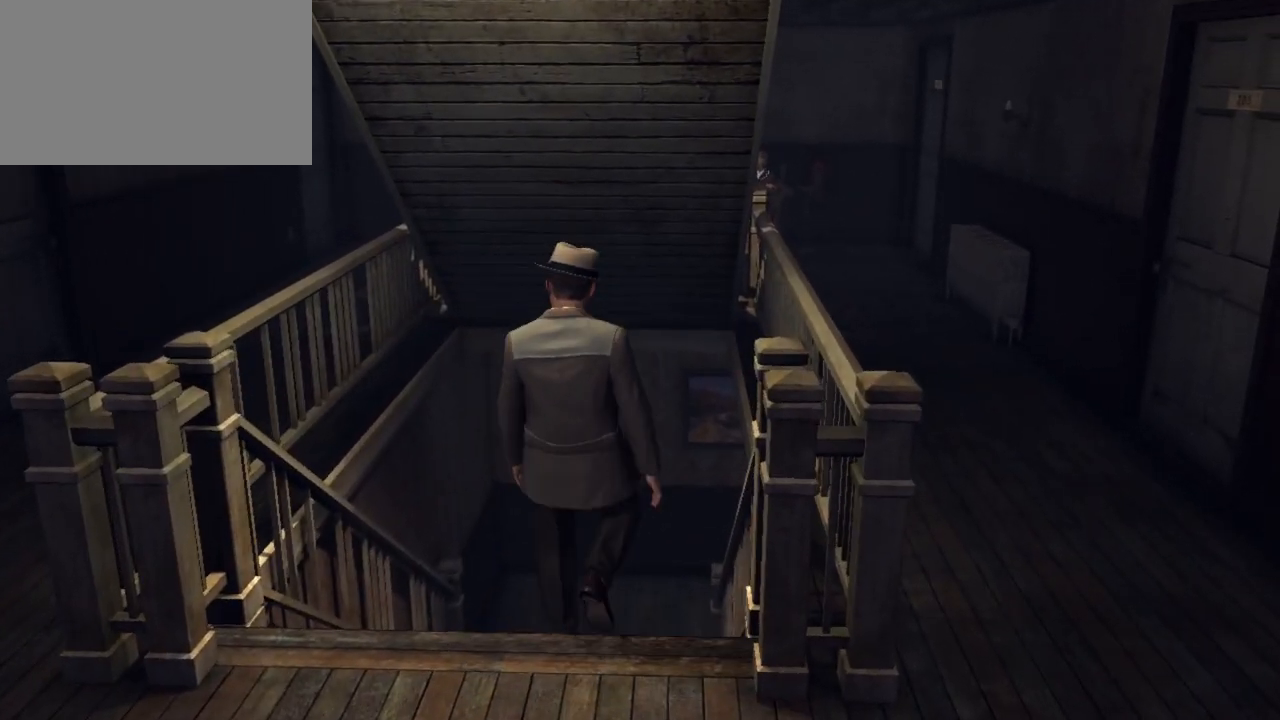
{"keys": ["w"], "mouse": [], "events": []}
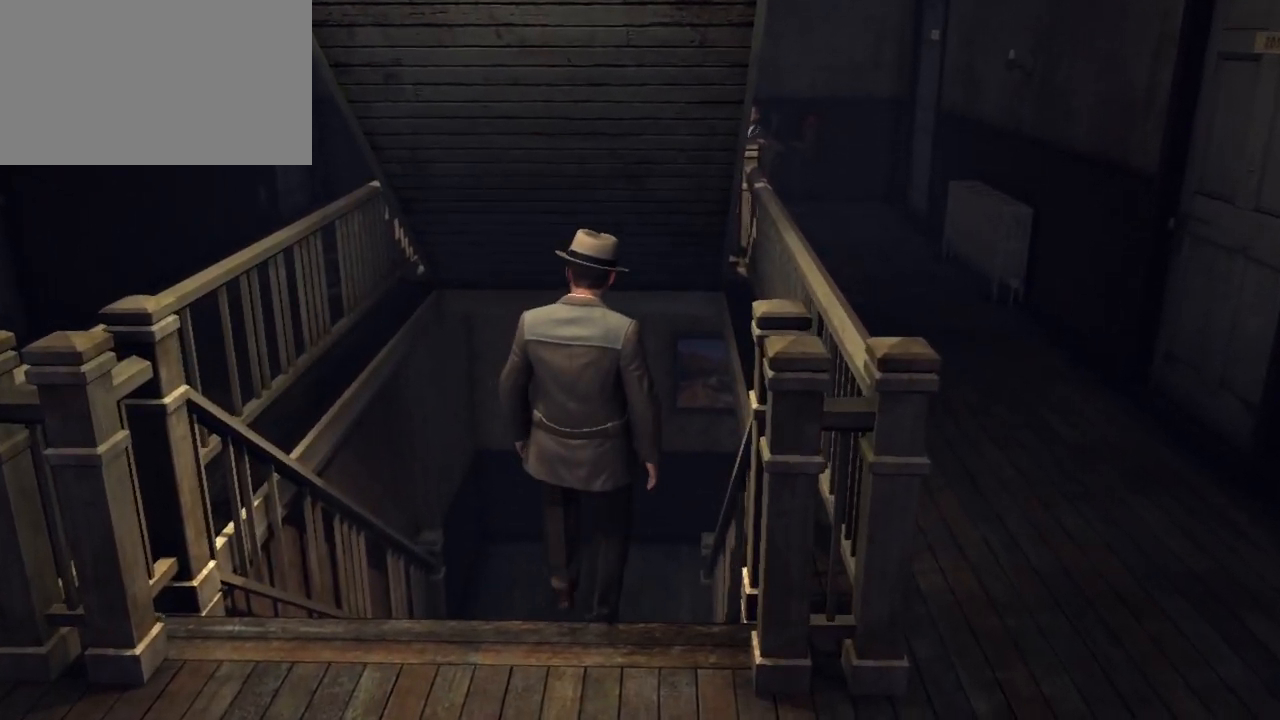
{"keys": ["w"], "mouse": [], "events": [[83, "space", "down"], [233, "space", "up"]]}
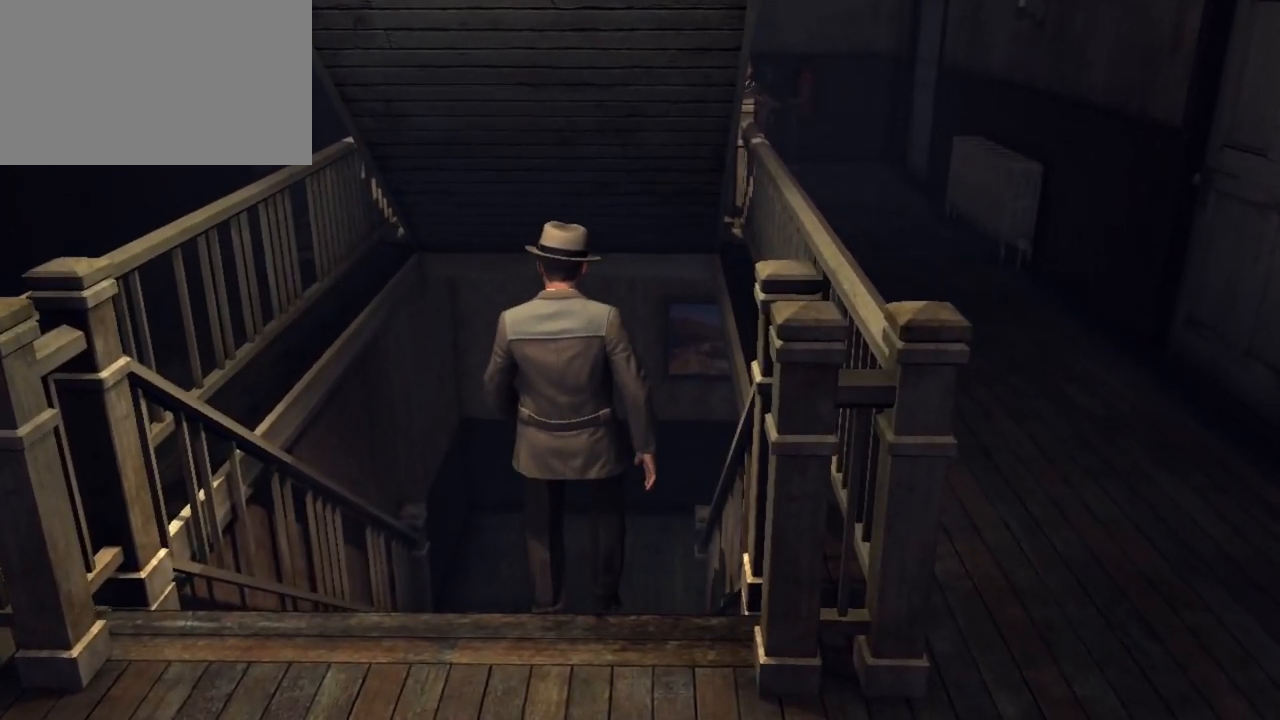
{"keys": ["shift", "w"], "mouse": [], "events": [[17, "shift", "down"]]}
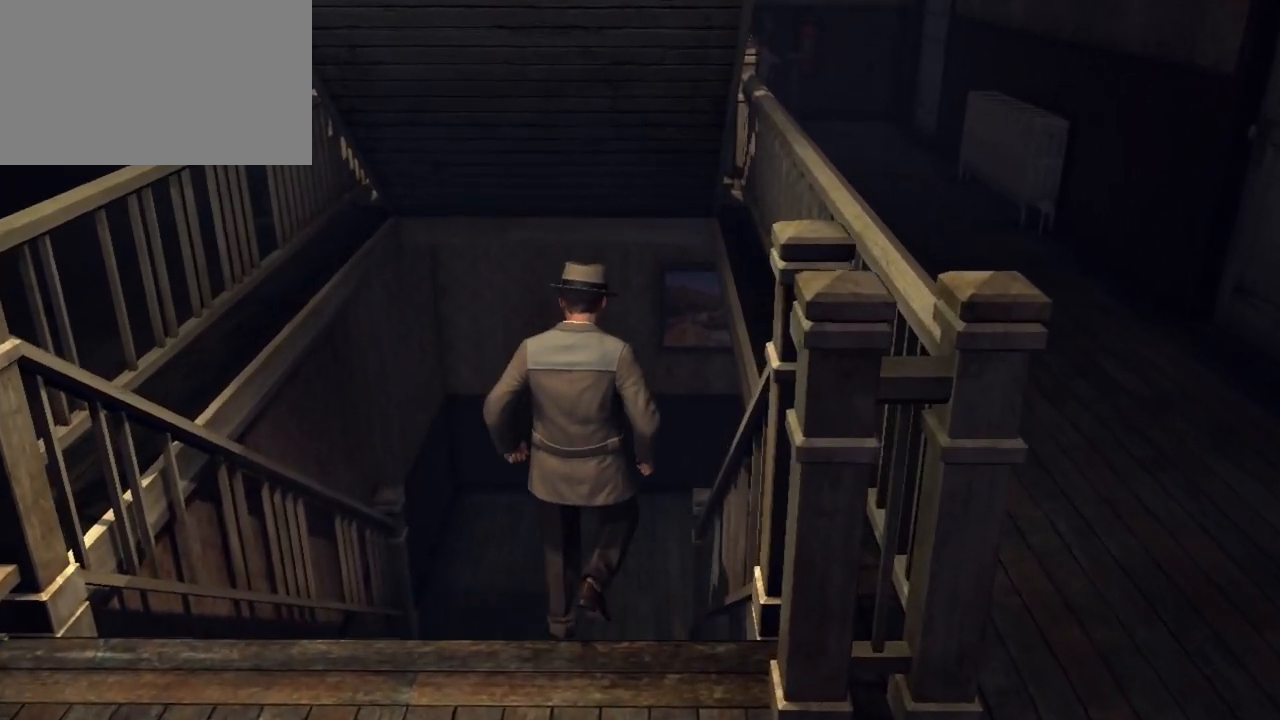
{"keys": ["shift", "w"], "mouse": [], "events": []}
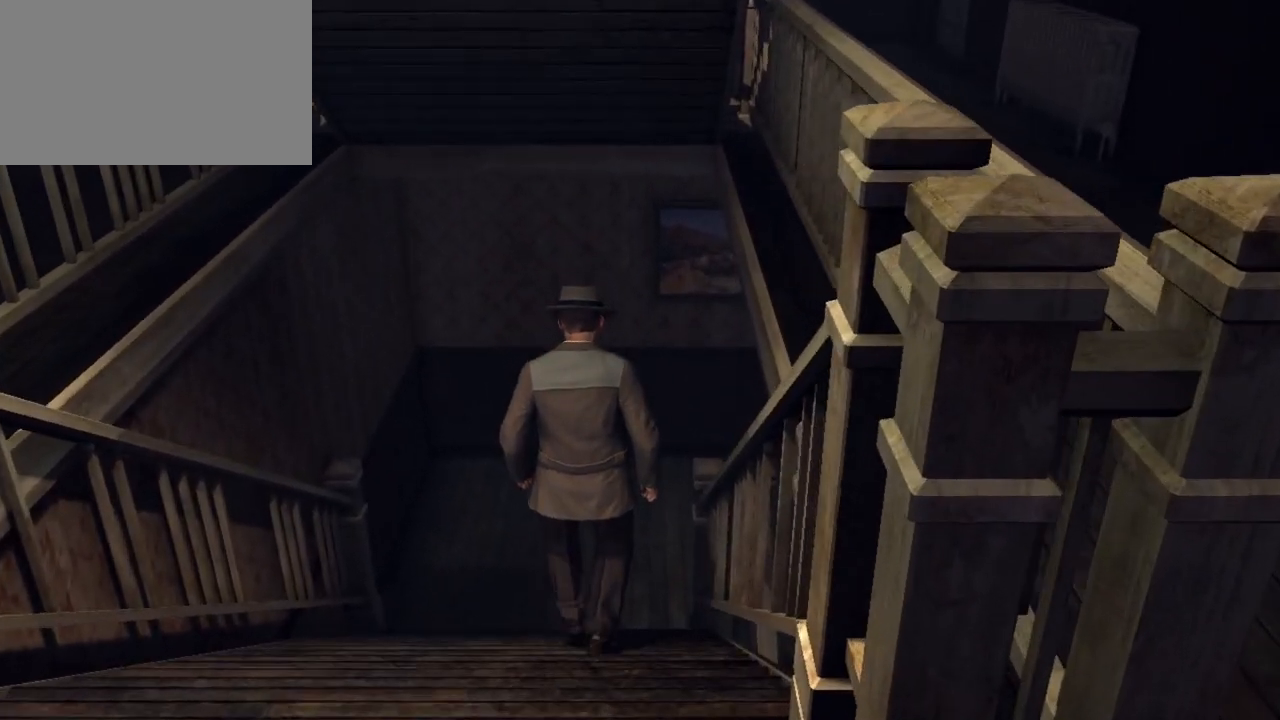
{"keys": ["shift", "w"], "mouse": [], "events": [[317, "space", "down"], [417, "space", "up"]]}